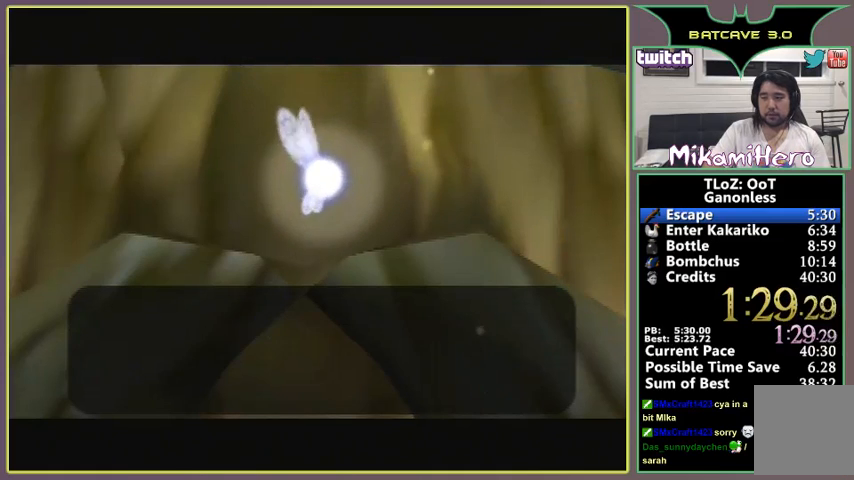
Gameplay with a controller (Nintendo layout); each line is a JSON object with the inputs held at the frame after it. "events" lists button and stick changes between this image and that frame as [ms after this image, input, new state], when the widget could be followed in between. Not read: L3 R3.
{"buttons": [], "left_stick": "center", "events": [[33, "A", "up"], [100, "A", "down"], [100, "B", "down"], [133, "A", "up"], [133, "B", "up"]]}
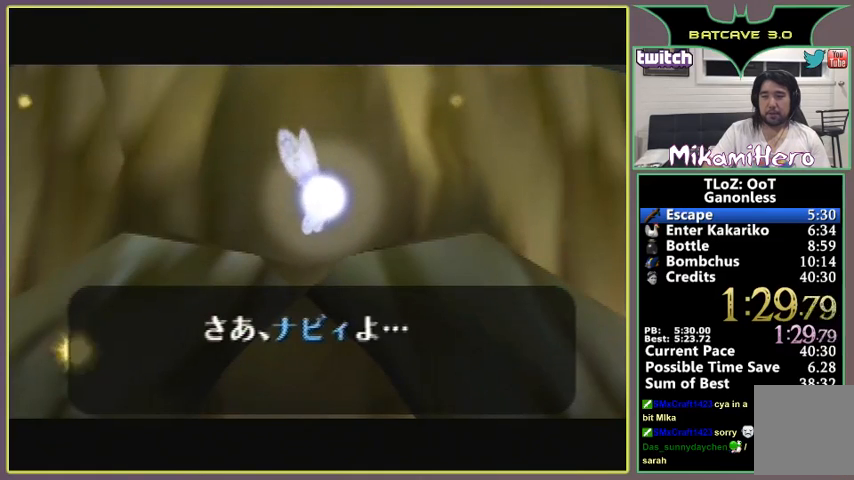
{"buttons": ["B", "C_UP"], "left_stick": "center"}
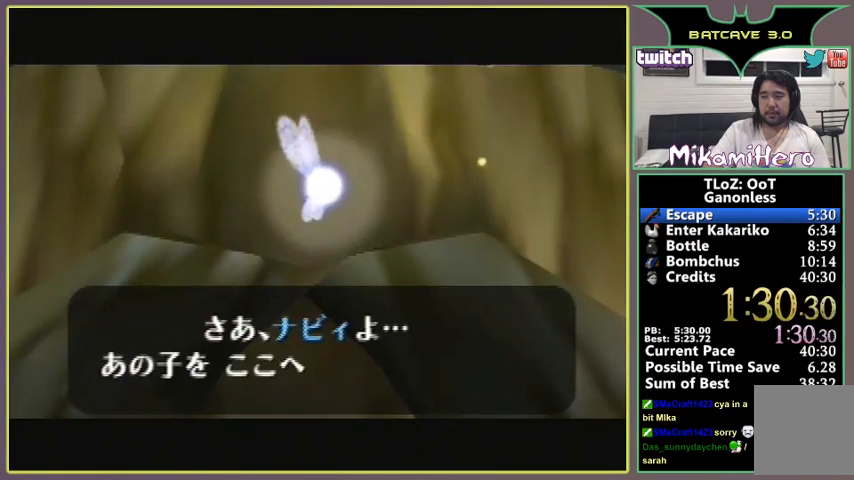
{"buttons": [], "left_stick": "center"}
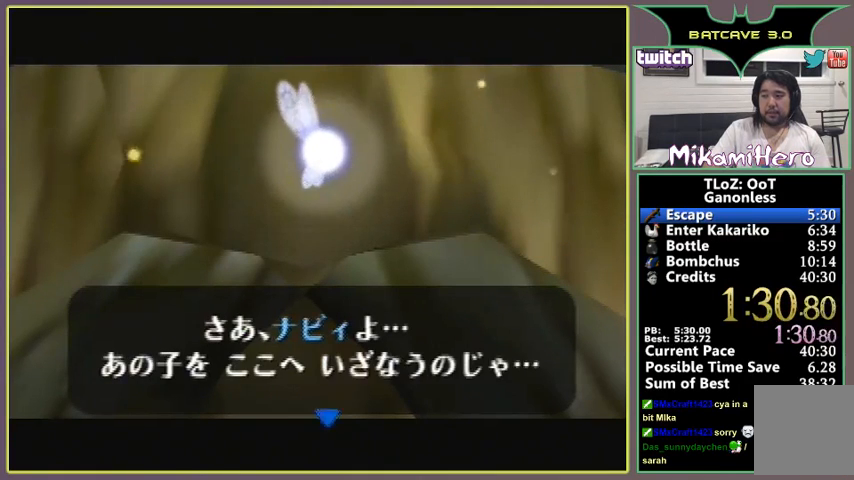
{"buttons": [], "left_stick": "center", "events": [[33, "B", "down"], [67, "A", "down"], [100, "A", "up"], [133, "A", "down"], [133, "C_UP", "down"], [167, "B", "up"], [200, "A", "up"], [233, "C_UP", "up"]]}